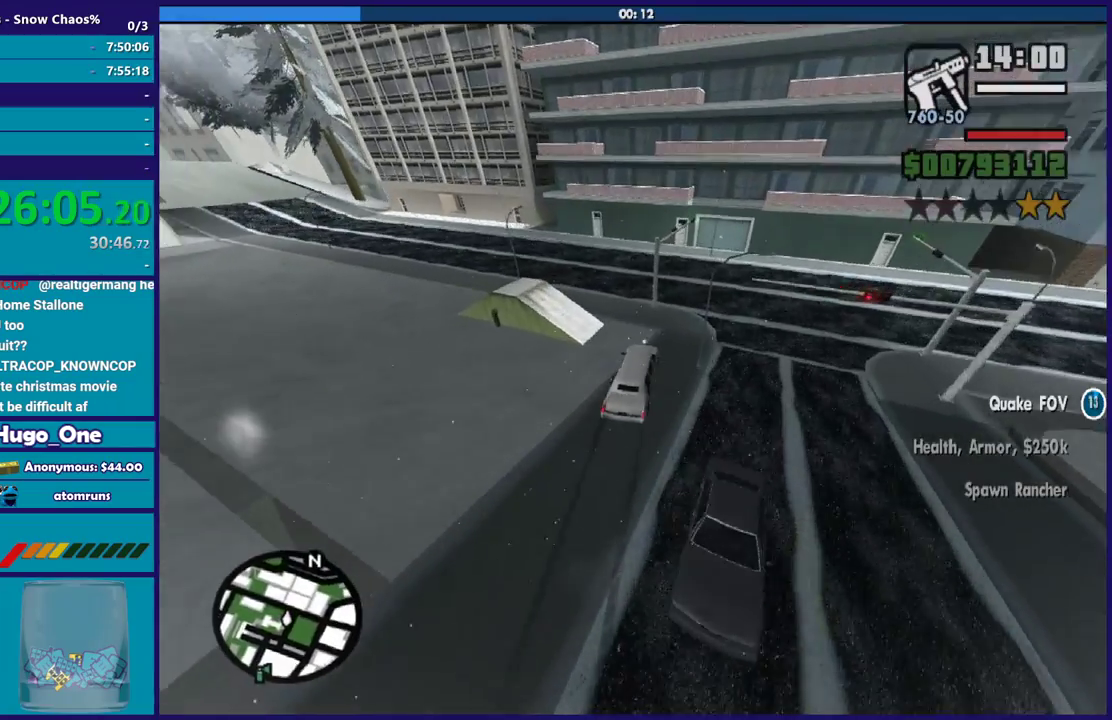
Gameplay with a controller (Xbox layout); each line is a JSON object with the inputs held at the frame after it. "events" lists button and stick changes between this image and that frame as [ms after this image, input, new state], when the widget could be followed in between.
{"buttons": [], "left_stick": "left", "right_stick": "down-left", "events": [[167, "L2", "up"], [201, "right_stick", "center"], [467, "right_stick", "down-left"]]}
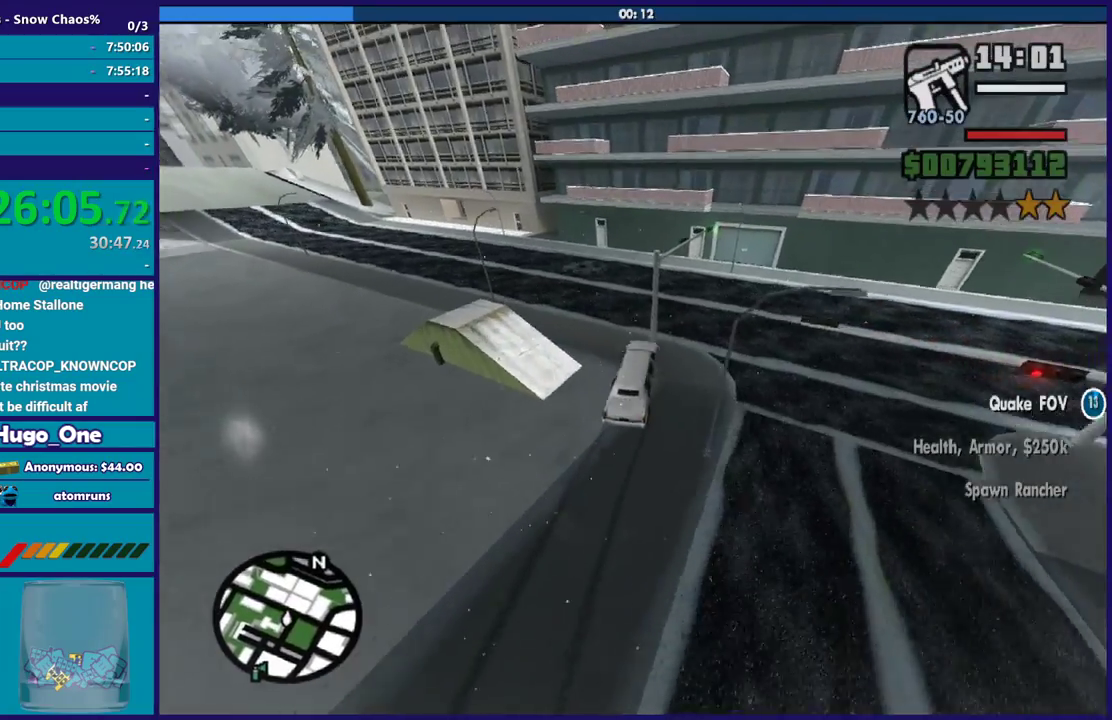
{"buttons": [], "left_stick": "right", "right_stick": "down-left", "events": [[33, "right_stick", "center"], [233, "right_stick", "down-left"], [500, "left_stick", "right"]]}
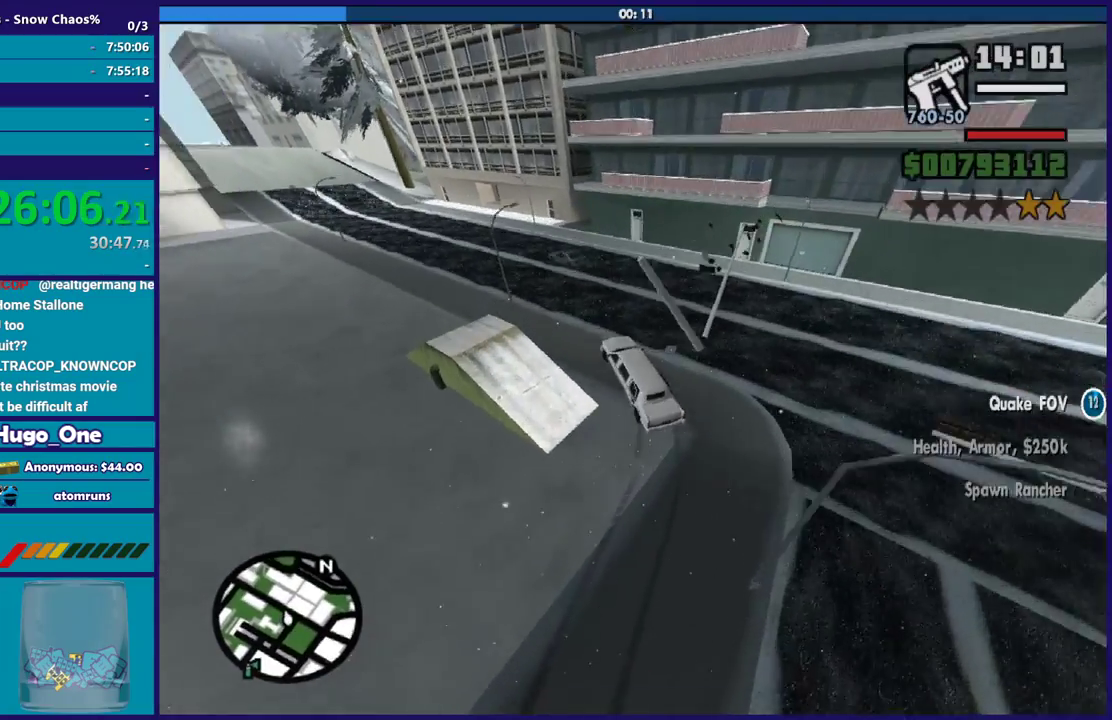
{"buttons": ["R2"], "left_stick": "right", "right_stick": "up-left", "events": [[134, "R2", "down"], [267, "right_stick", "center"], [434, "right_stick", "up-left"]]}
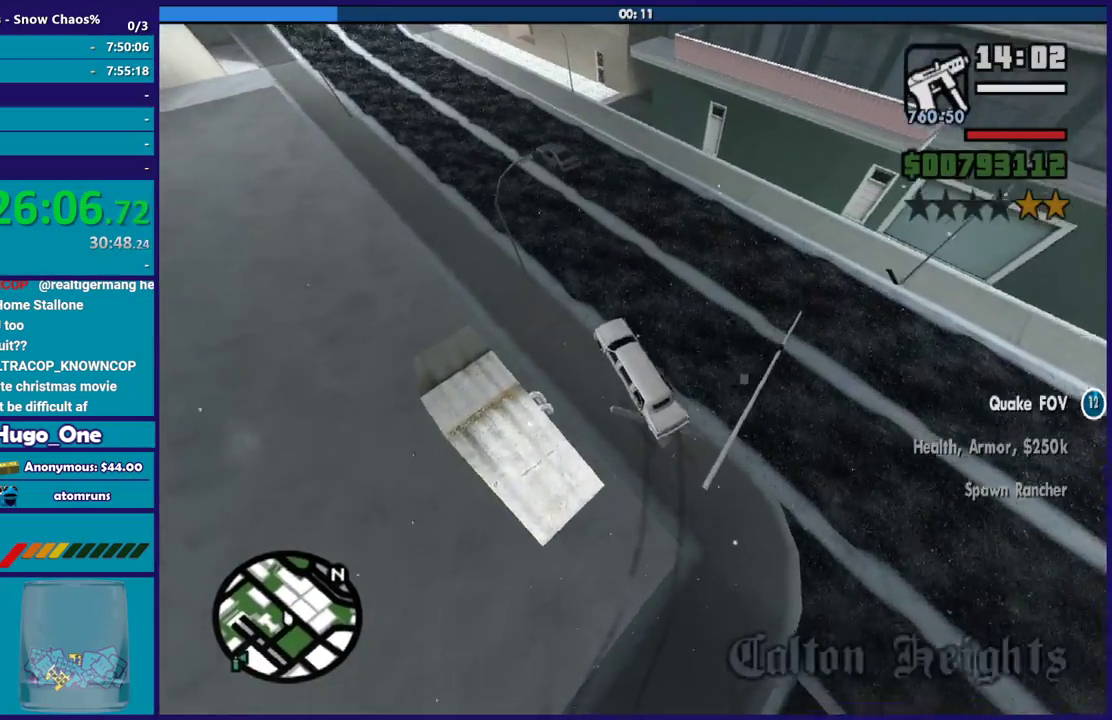
{"buttons": ["R2"], "left_stick": "center", "right_stick": "center", "events": [[67, "right_stick", "up"], [133, "right_stick", "up-left"], [400, "right_stick", "center"], [434, "left_stick", "center"]]}
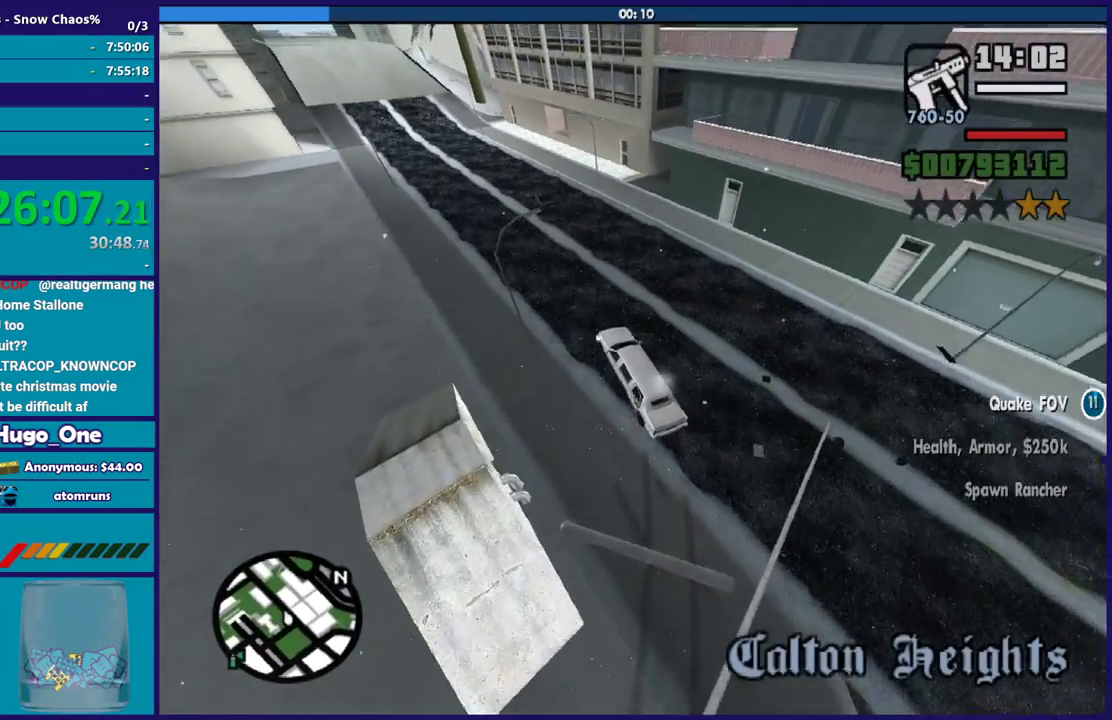
{"buttons": ["R2"], "left_stick": "down-right", "right_stick": "down-right", "events": [[134, "left_stick", "down-right"], [267, "right_stick", "down"], [467, "right_stick", "down-right"]]}
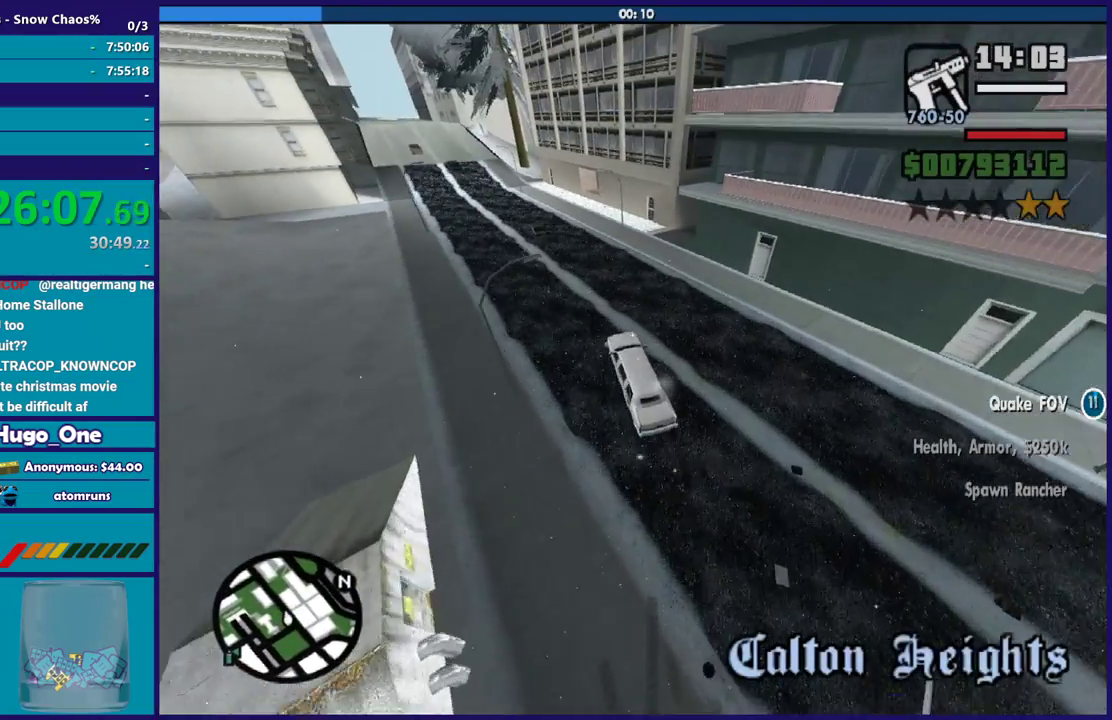
{"buttons": ["R2"], "left_stick": "right", "right_stick": "down-right", "events": [[133, "right_stick", "down"], [233, "right_stick", "down-right"], [267, "left_stick", "center"], [333, "left_stick", "down-right"], [500, "left_stick", "right"]]}
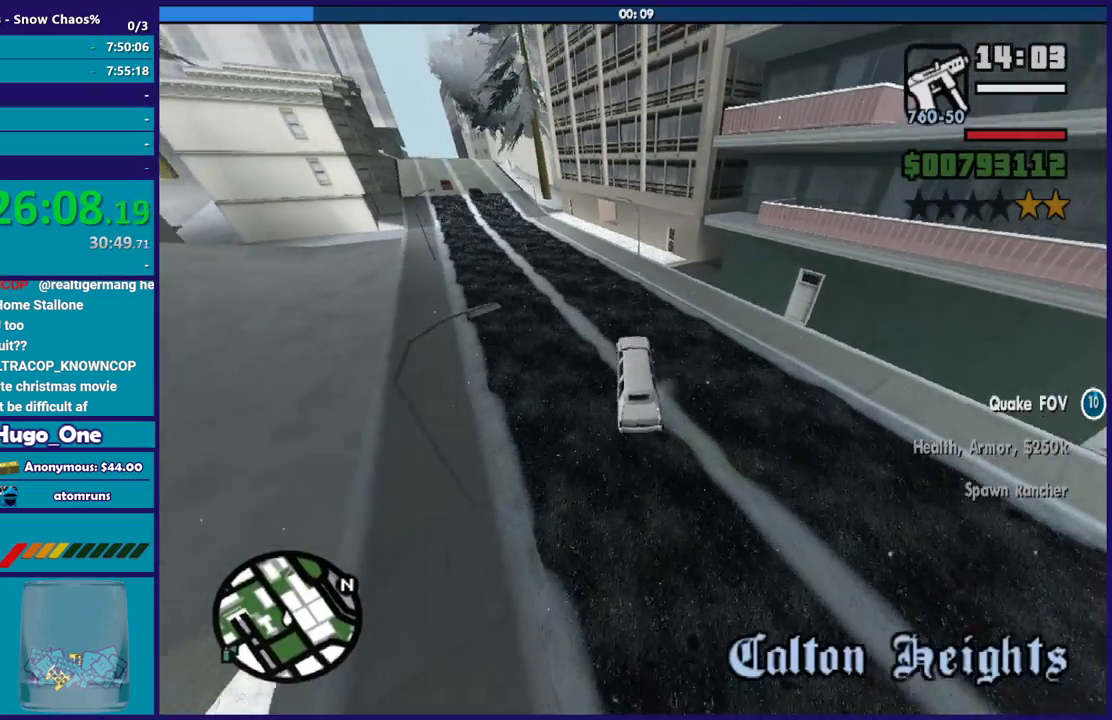
{"buttons": [], "left_stick": "right", "right_stick": "up-right", "events": [[34, "R2", "up"], [367, "right_stick", "right"], [467, "right_stick", "up-right"]]}
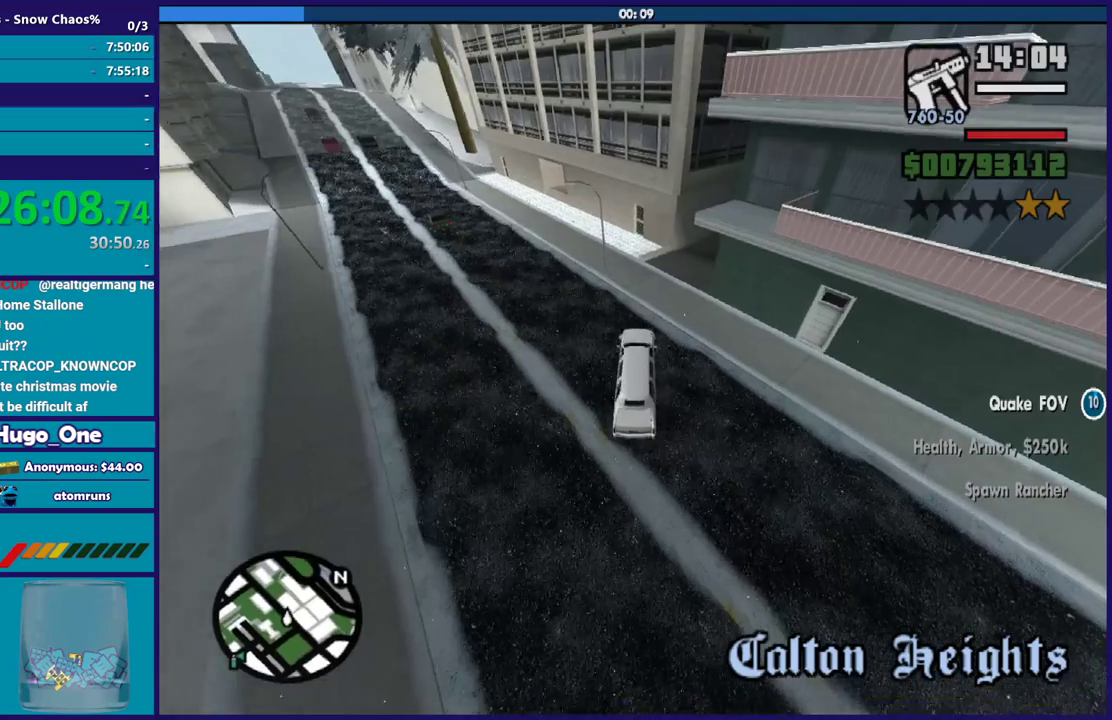
{"buttons": [], "left_stick": "right", "right_stick": "down-right", "events": [[67, "right_stick", "down-right"], [167, "left_stick", "up-right"], [200, "R2", "down"], [233, "left_stick", "right"], [367, "R2", "up"]]}
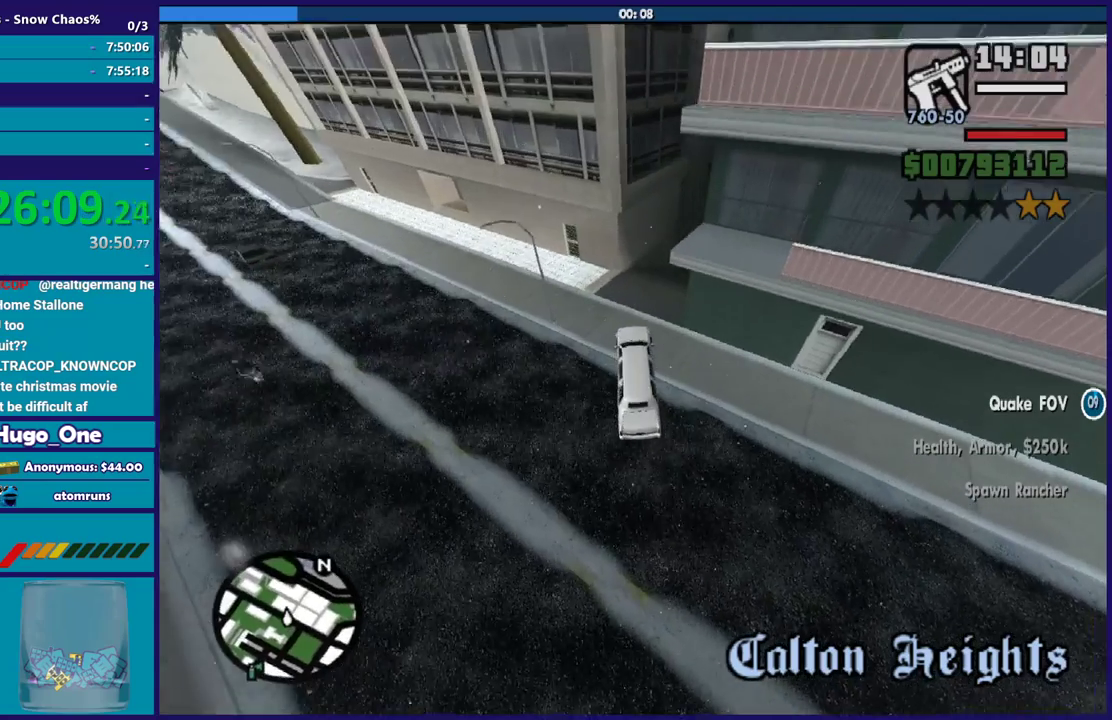
{"buttons": [], "left_stick": "right", "right_stick": "down-right", "events": []}
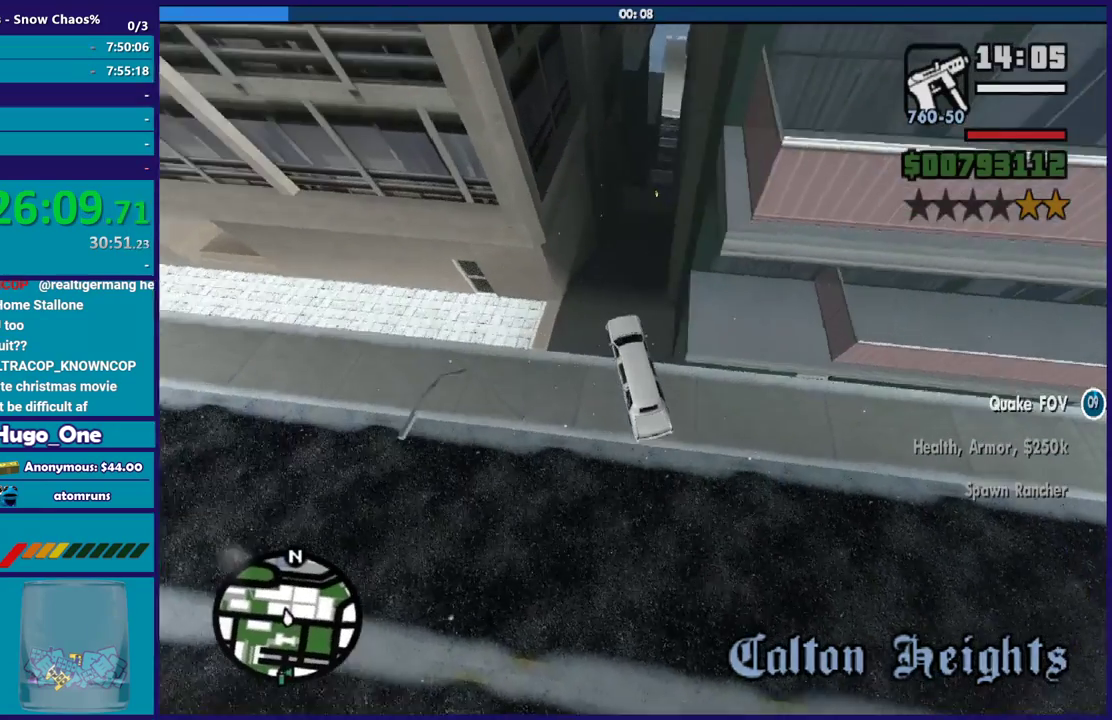
{"buttons": ["R2"], "left_stick": "center", "right_stick": "center", "events": [[100, "right_stick", "up-right"], [167, "right_stick", "center"], [267, "left_stick", "center"], [434, "R2", "down"]]}
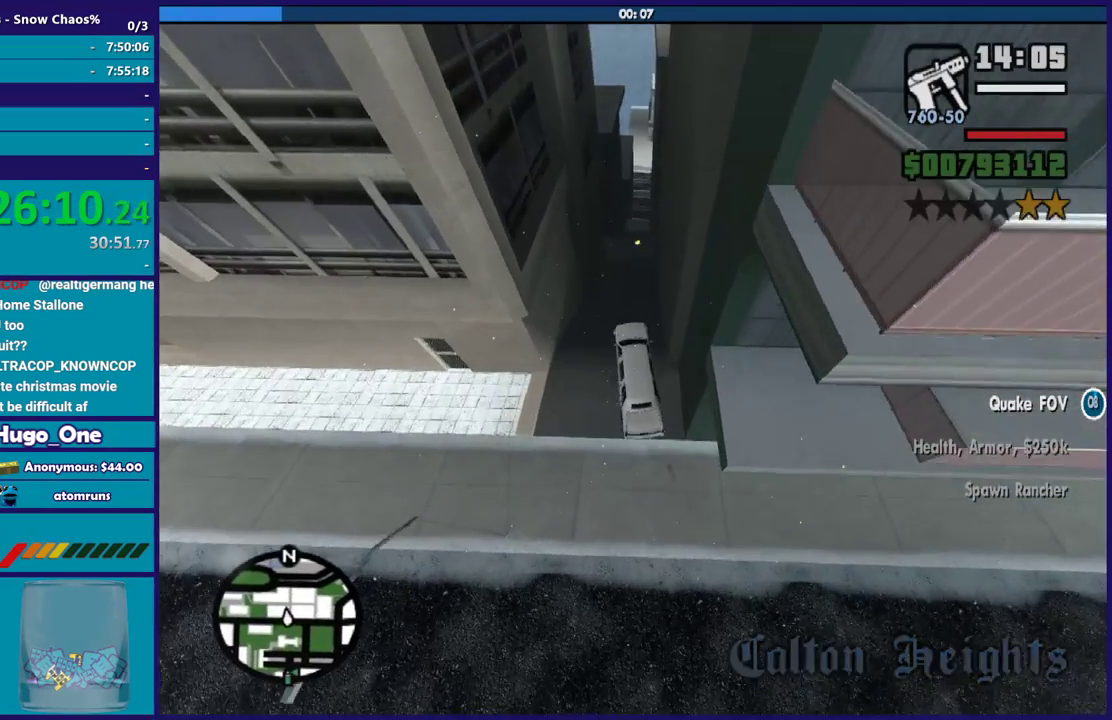
{"buttons": ["R2"], "left_stick": "down-right", "right_stick": "center", "events": [[34, "left_stick", "left"], [167, "left_stick", "center"], [401, "left_stick", "down-right"]]}
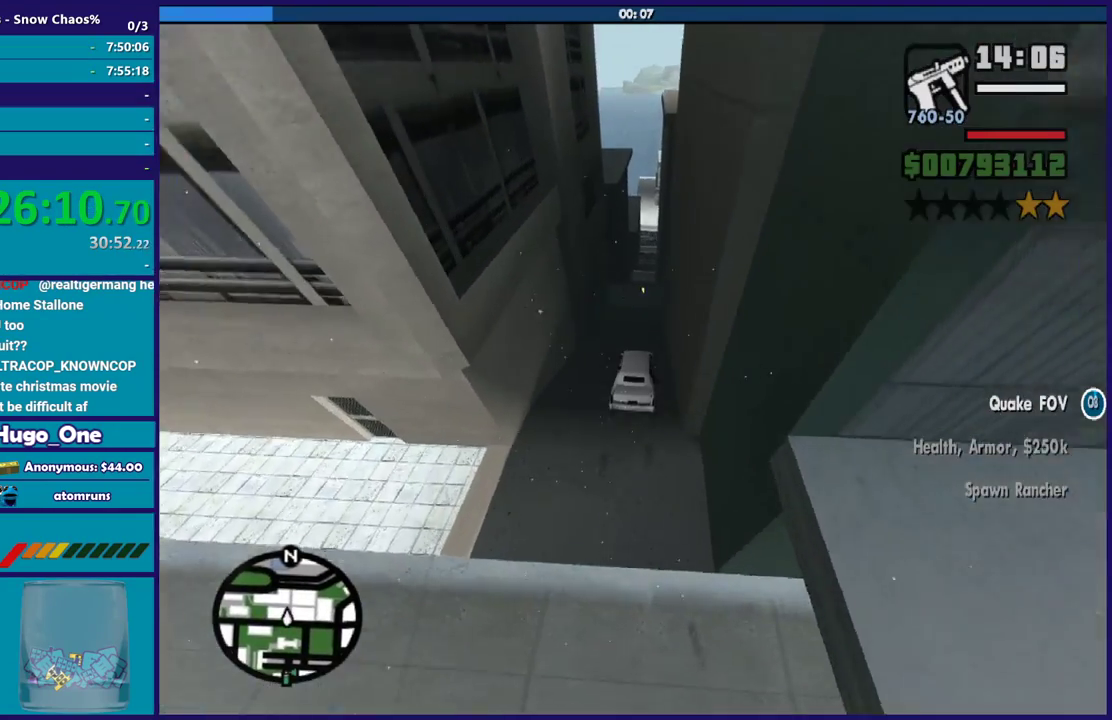
{"buttons": ["R2"], "left_stick": "center", "right_stick": "center", "events": [[33, "left_stick", "center"], [100, "left_stick", "left"], [300, "left_stick", "center"]]}
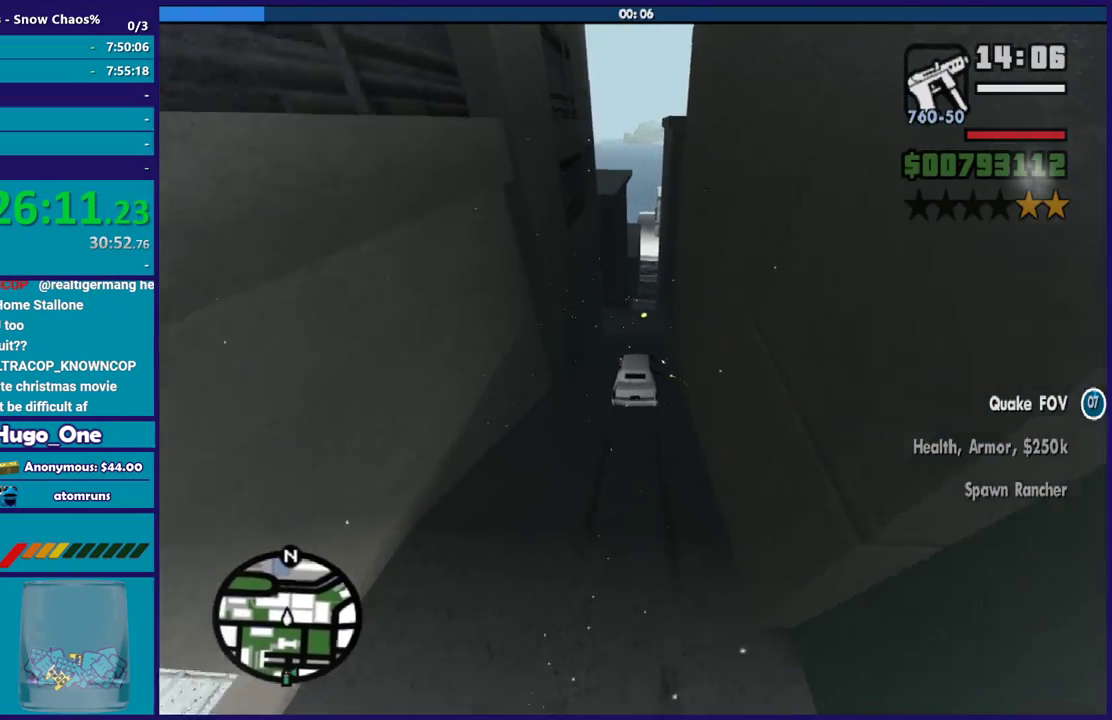
{"buttons": ["L2"], "left_stick": "down-left", "right_stick": "center", "events": [[67, "R2", "up"], [67, "left_stick", "down-right"], [201, "left_stick", "center"], [434, "L2", "down"], [434, "left_stick", "left"], [501, "left_stick", "down-left"]]}
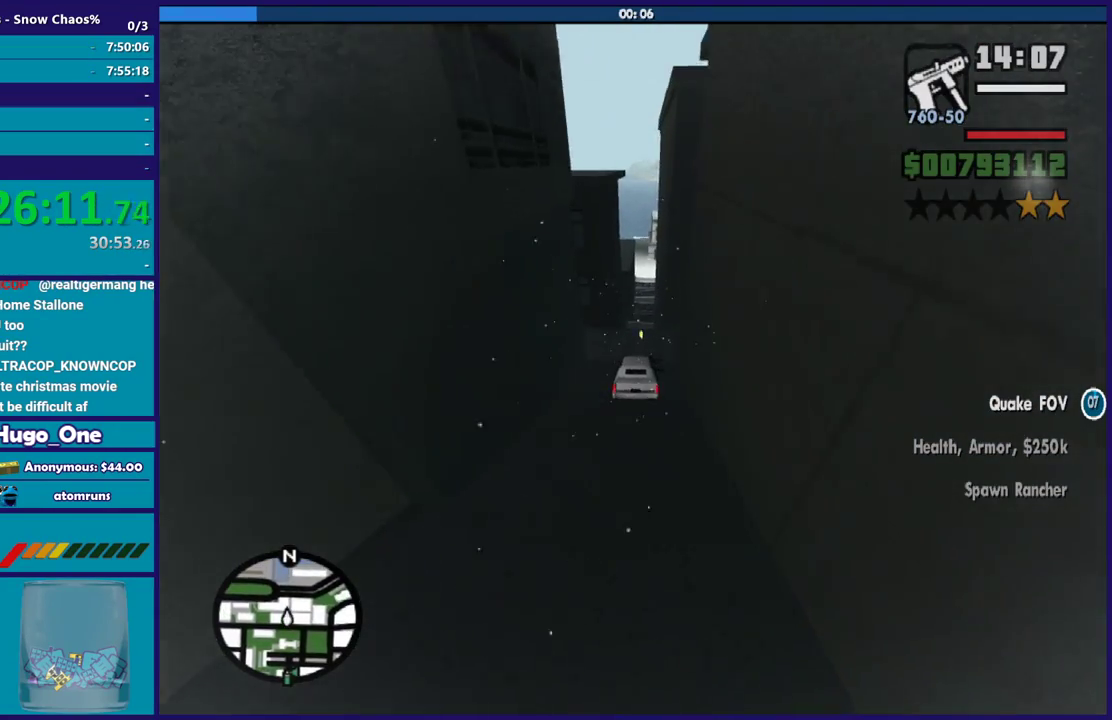
{"buttons": ["L2"], "left_stick": "down-left", "right_stick": "down-left", "events": [[467, "right_stick", "down-left"]]}
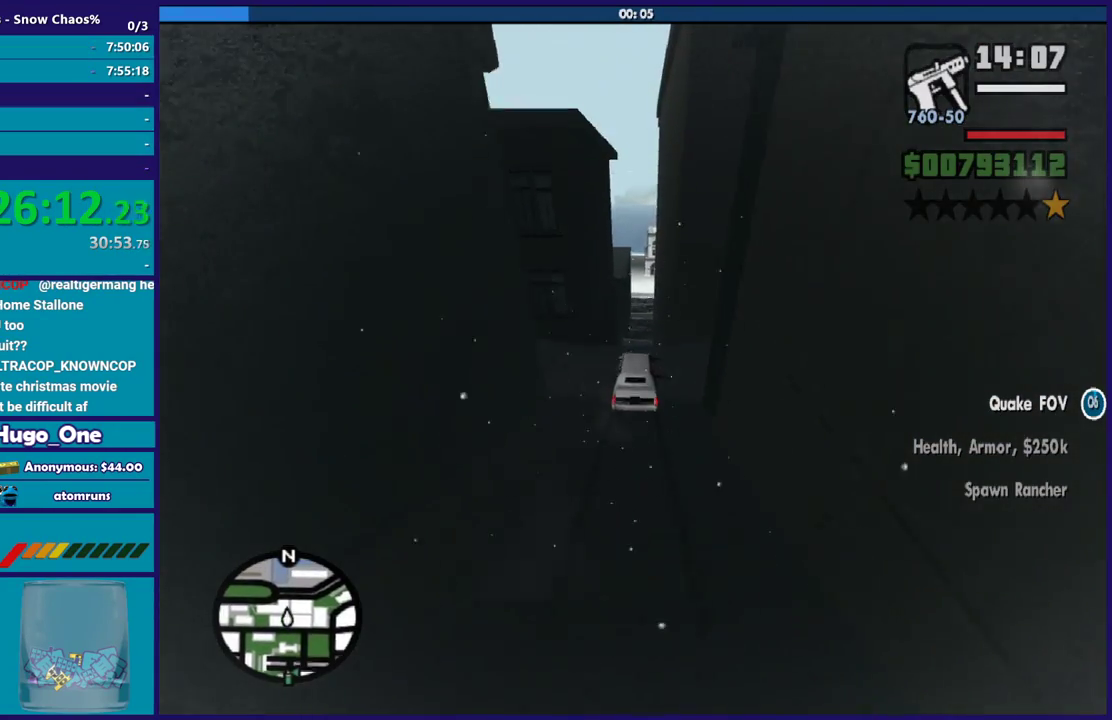
{"buttons": ["L2"], "left_stick": "down", "right_stick": "down-left", "events": [[167, "left_stick", "down"]]}